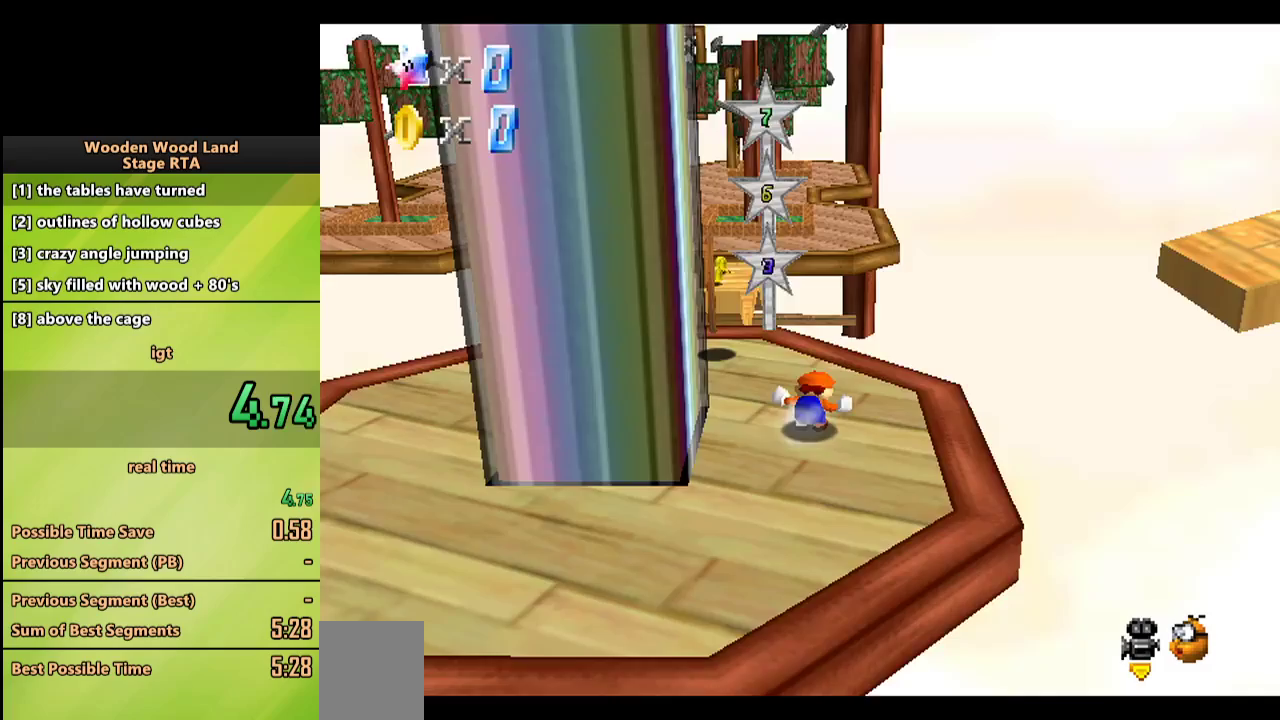
Gameplay with a controller (Nintendo layout); each line is a JSON object with the inputs held at the frame after it. "events" lists button and stick changes between this image and that frame as [ms after this image, input, new state], when the widget could be followed in between. Not read: L1 L3 R1 R3.
{"buttons": [], "left_stick": "center", "events": []}
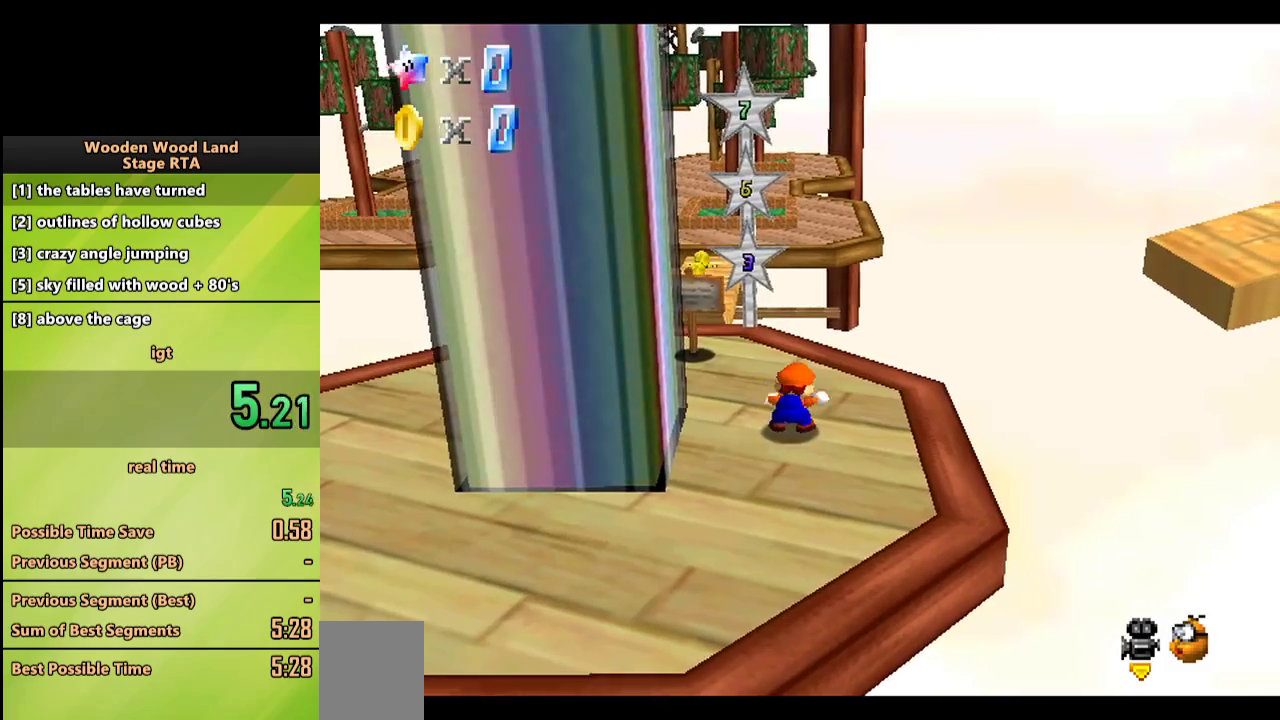
{"buttons": [], "left_stick": "center", "events": [[233, "DPAD_DOWN", "down"], [367, "DPAD_DOWN", "up"]]}
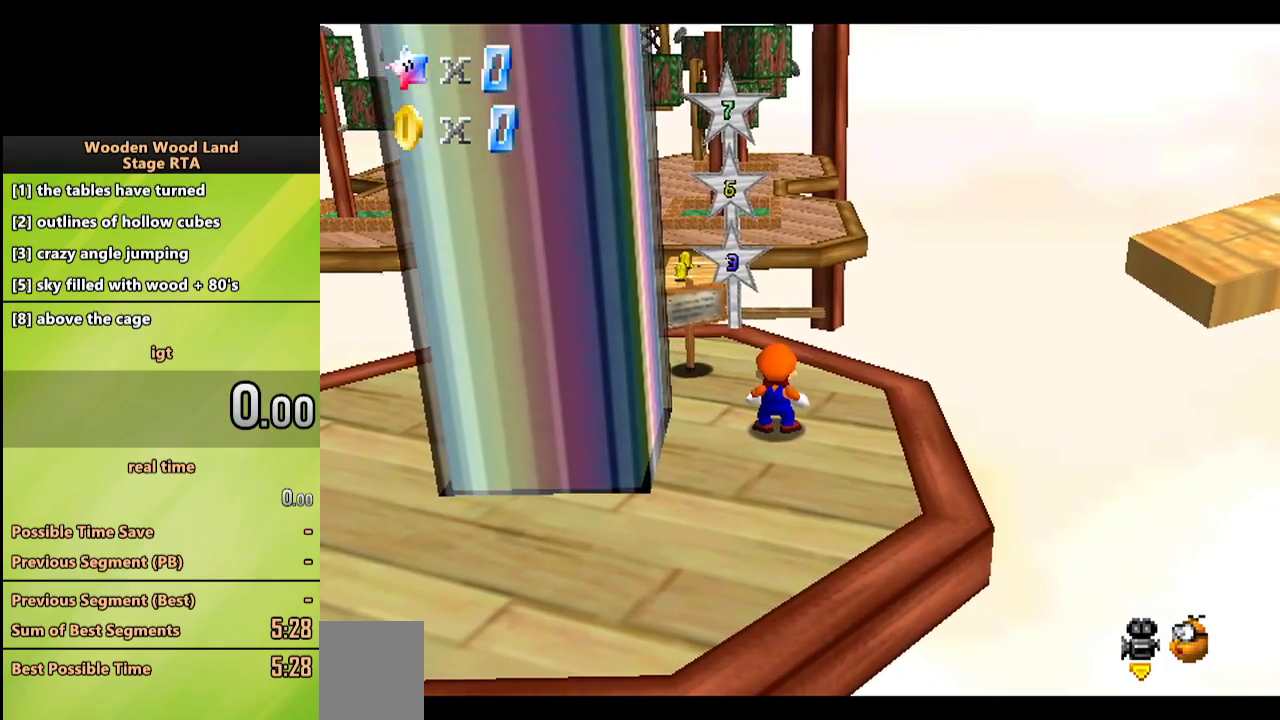
{"buttons": [], "left_stick": "center", "events": [[83, "DPAD_RIGHT", "down"], [183, "DPAD_RIGHT", "up"]]}
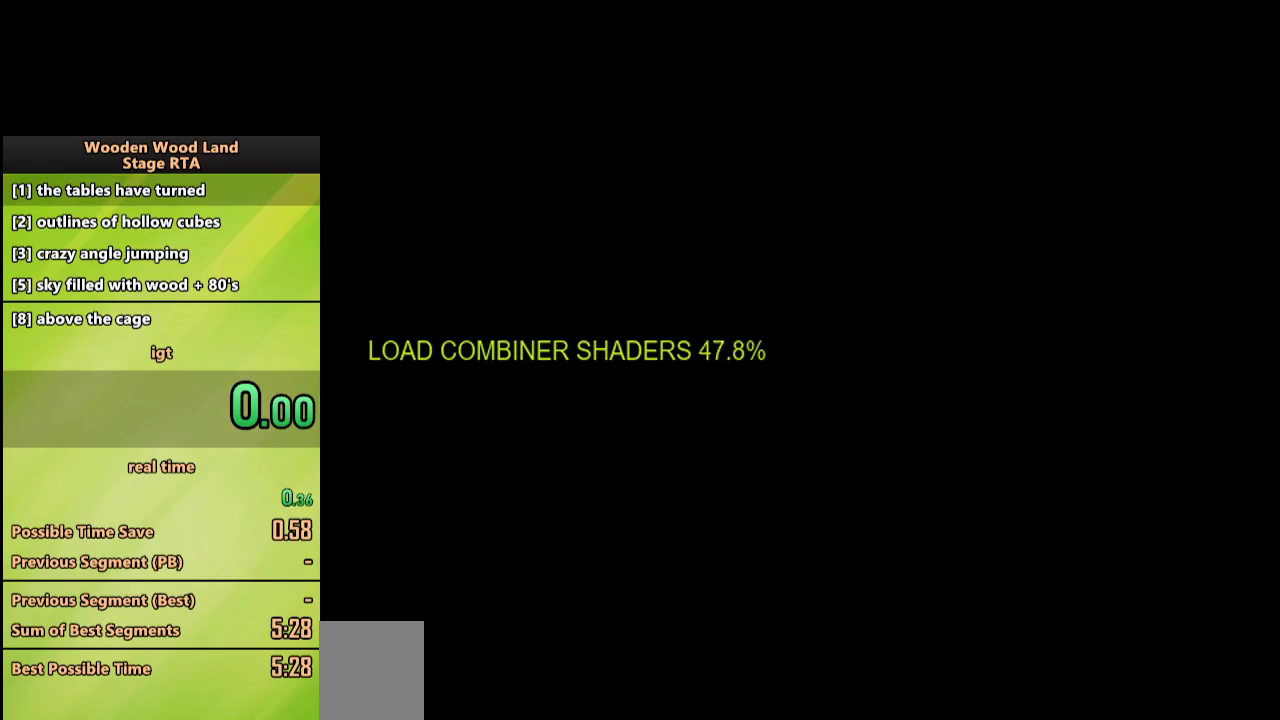
{"buttons": ["DPAD_DOWN"], "left_stick": "center", "events": [[483, "DPAD_DOWN", "down"]]}
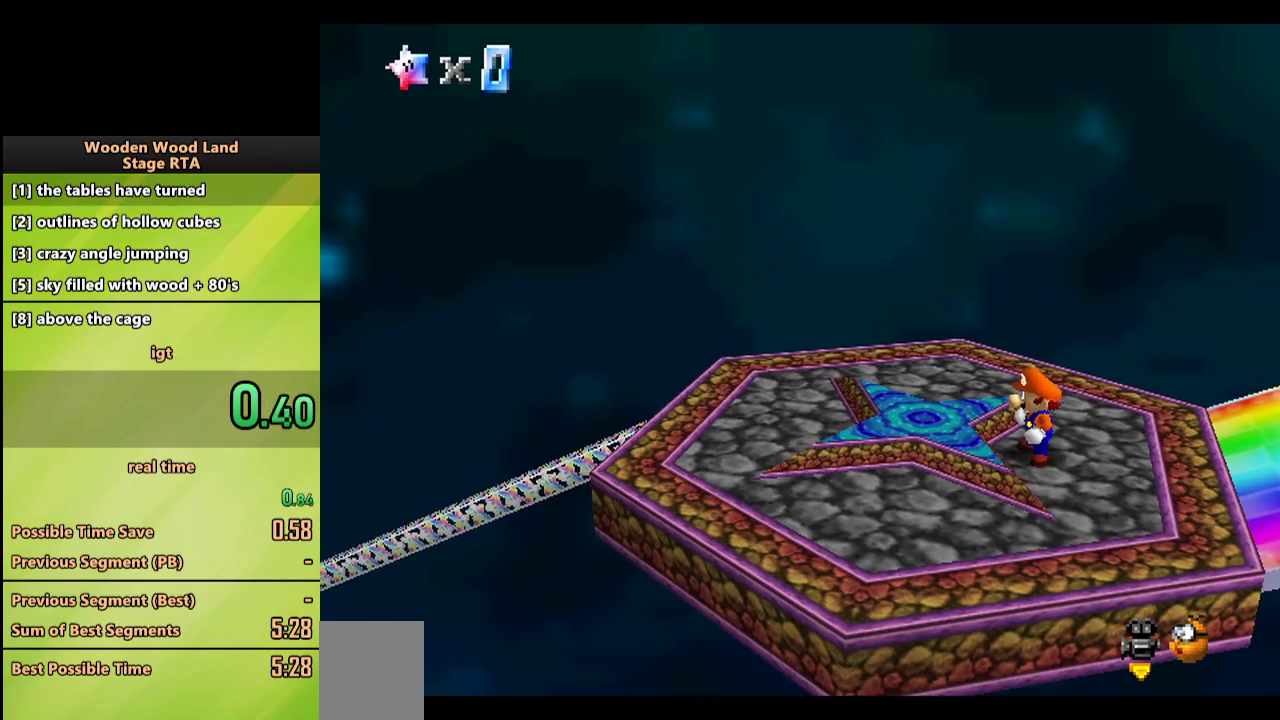
{"buttons": [], "left_stick": "left", "events": [[50, "DPAD_DOWN", "up"], [367, "left_stick", "left"]]}
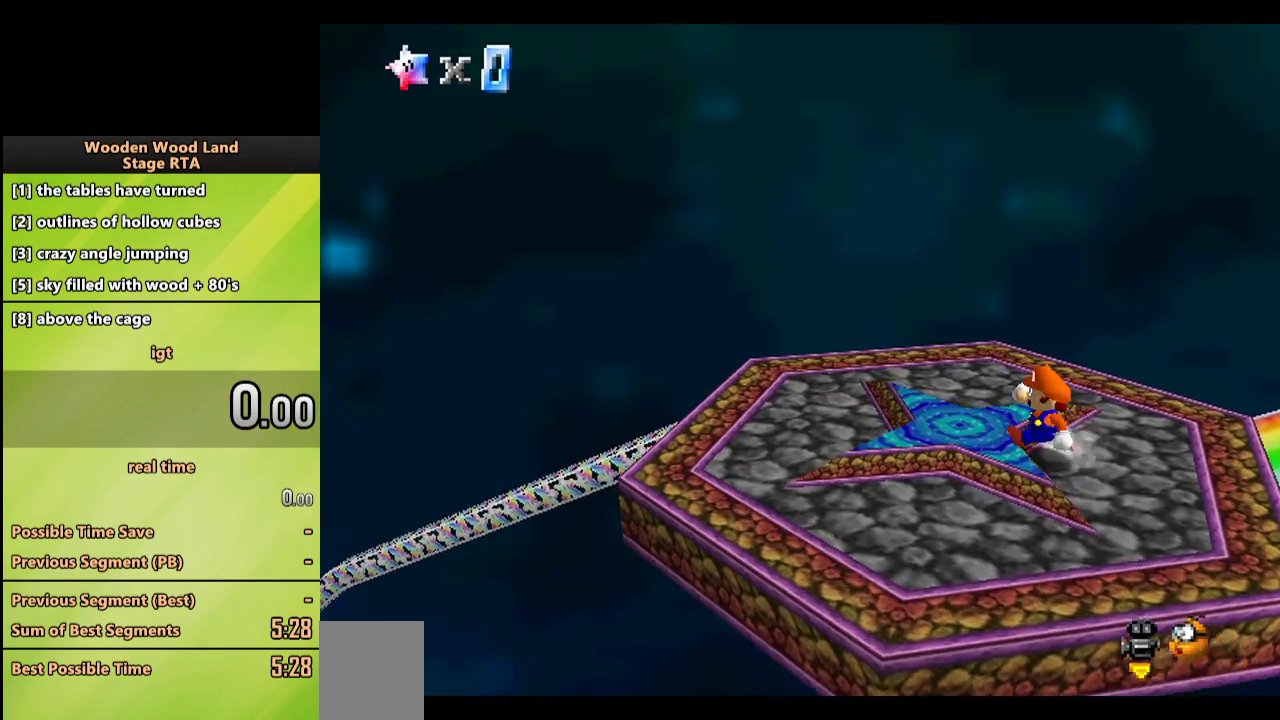
{"buttons": [], "left_stick": "center", "events": [[433, "left_stick", "center"]]}
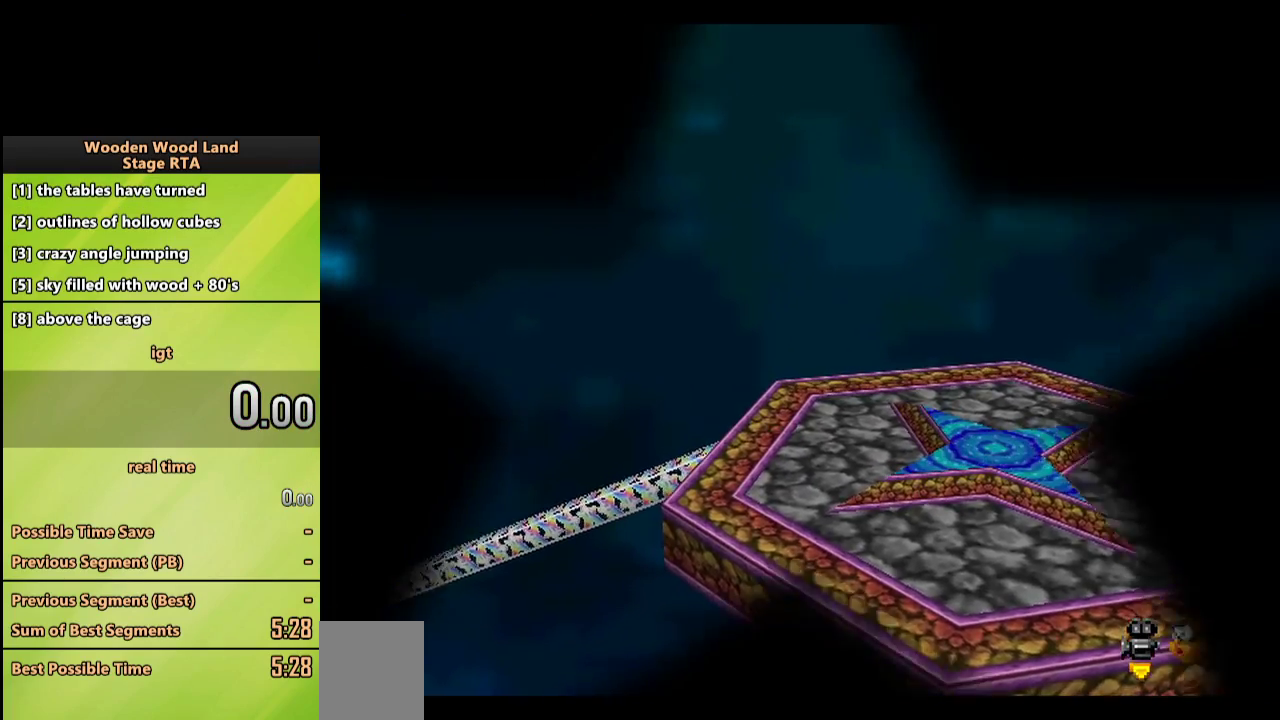
{"buttons": [], "left_stick": "center", "events": []}
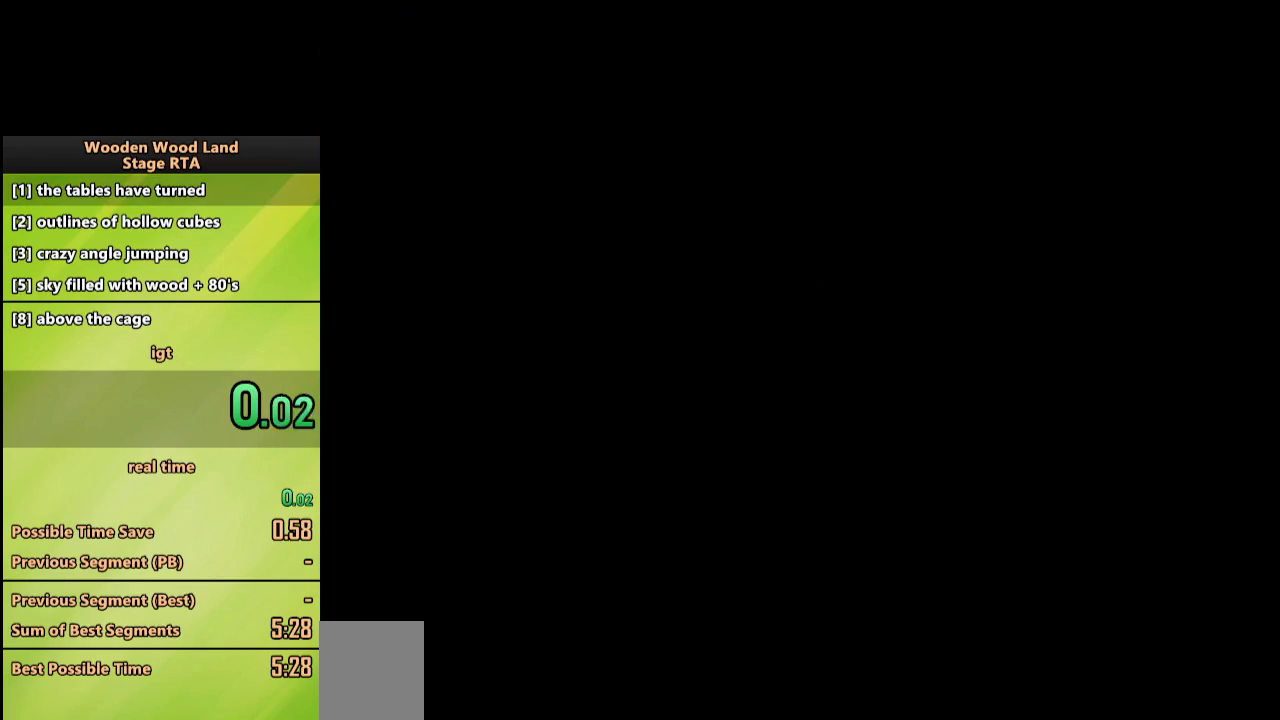
{"buttons": [], "left_stick": "center", "events": []}
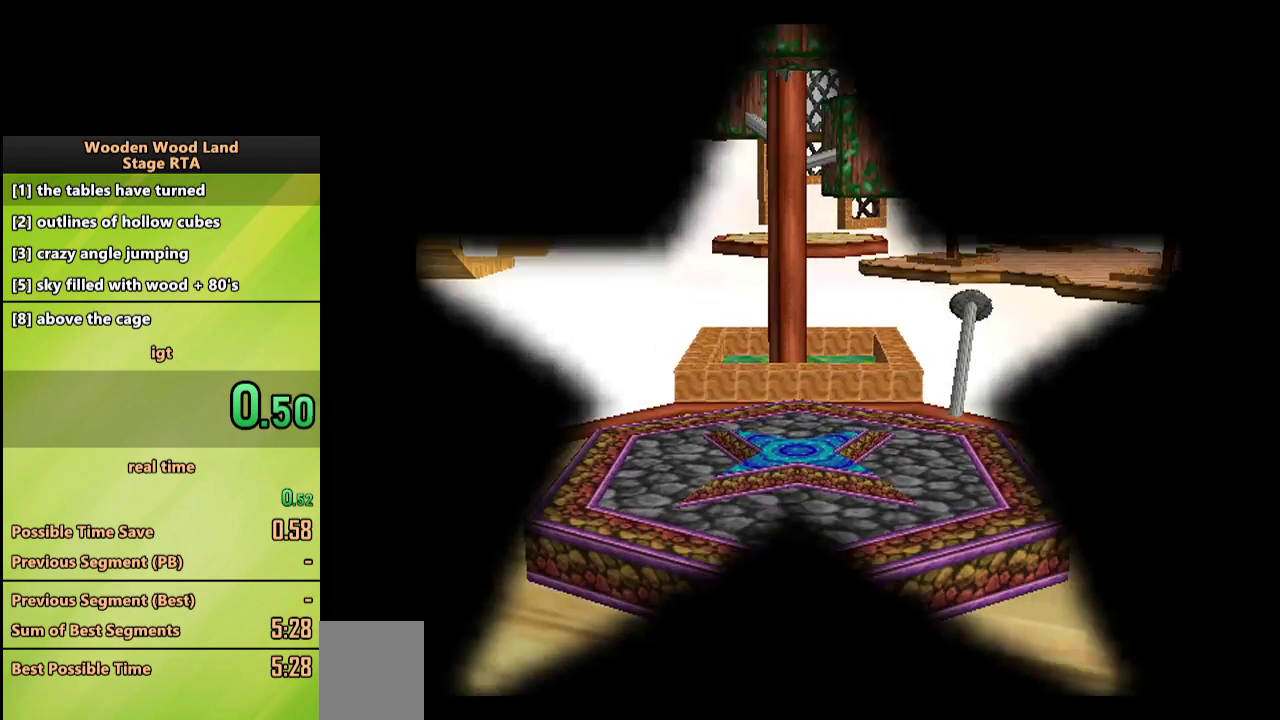
{"buttons": [], "left_stick": "center", "events": []}
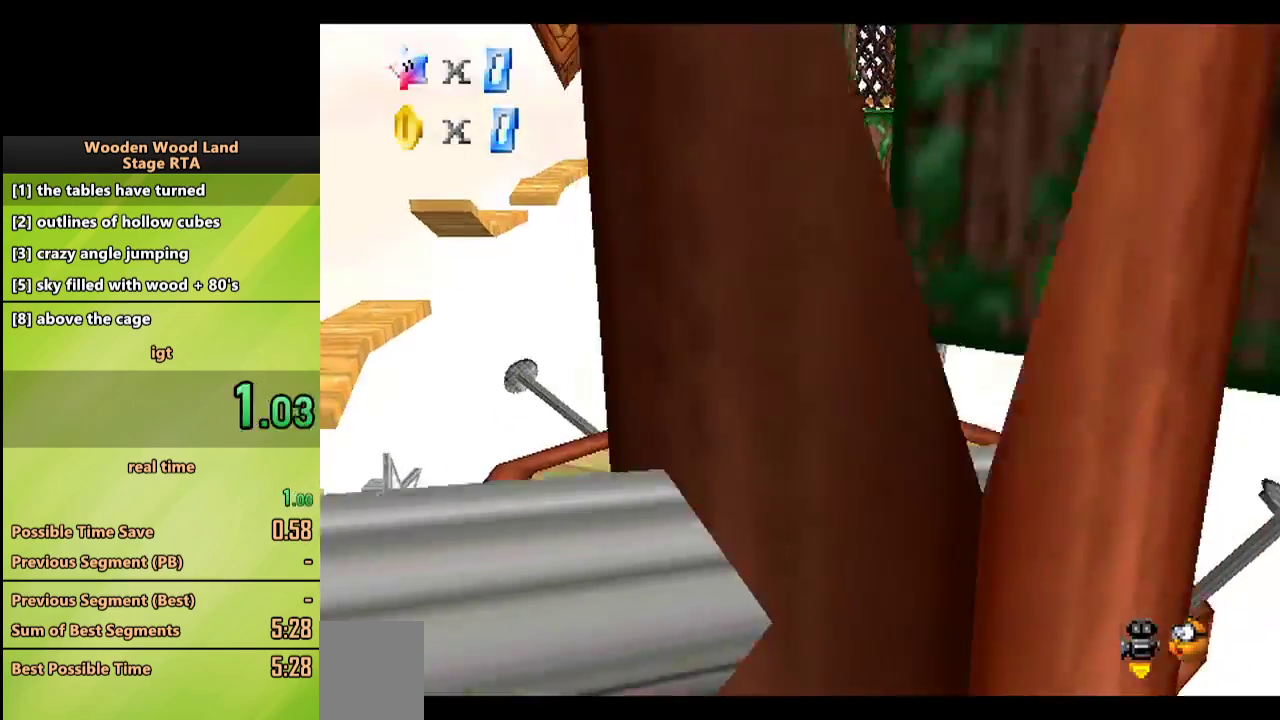
{"buttons": ["C_LEFT"], "left_stick": "center", "events": [[300, "C_LEFT", "down"], [400, "C_LEFT", "up"], [450, "C_LEFT", "down"]]}
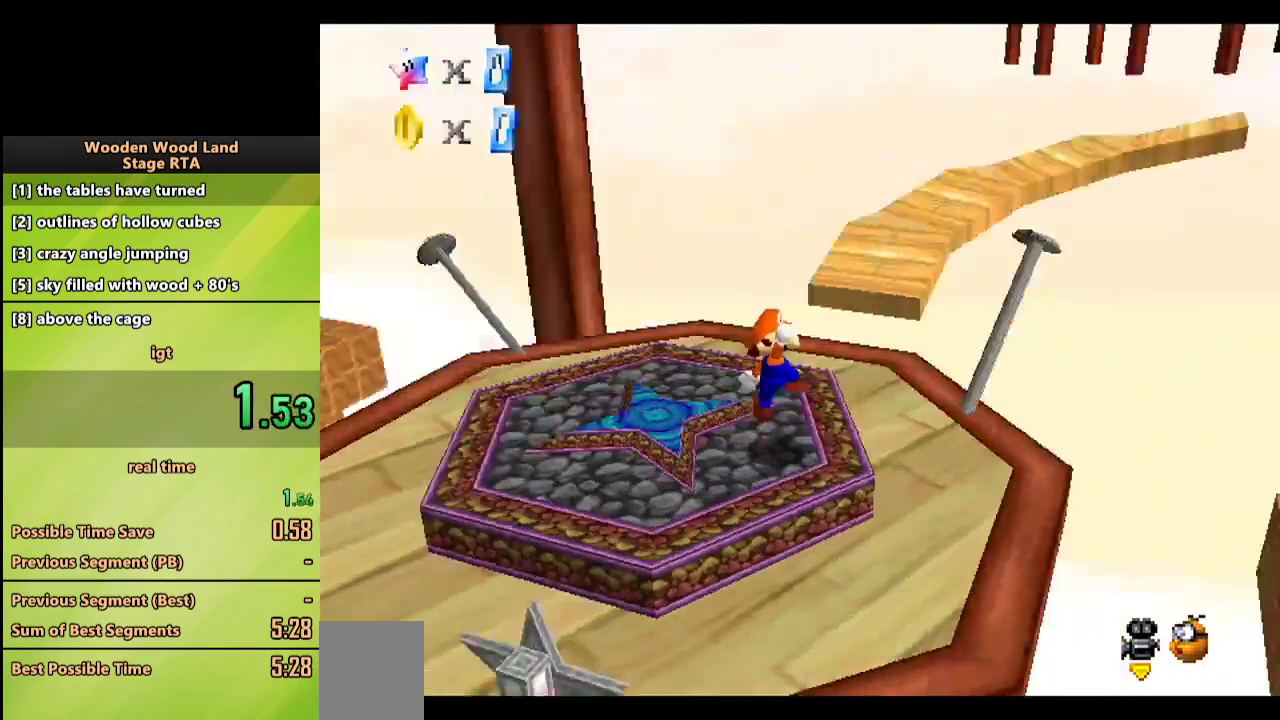
{"buttons": [], "left_stick": "up", "events": [[133, "left_stick", "up"], [167, "C_LEFT", "up"]]}
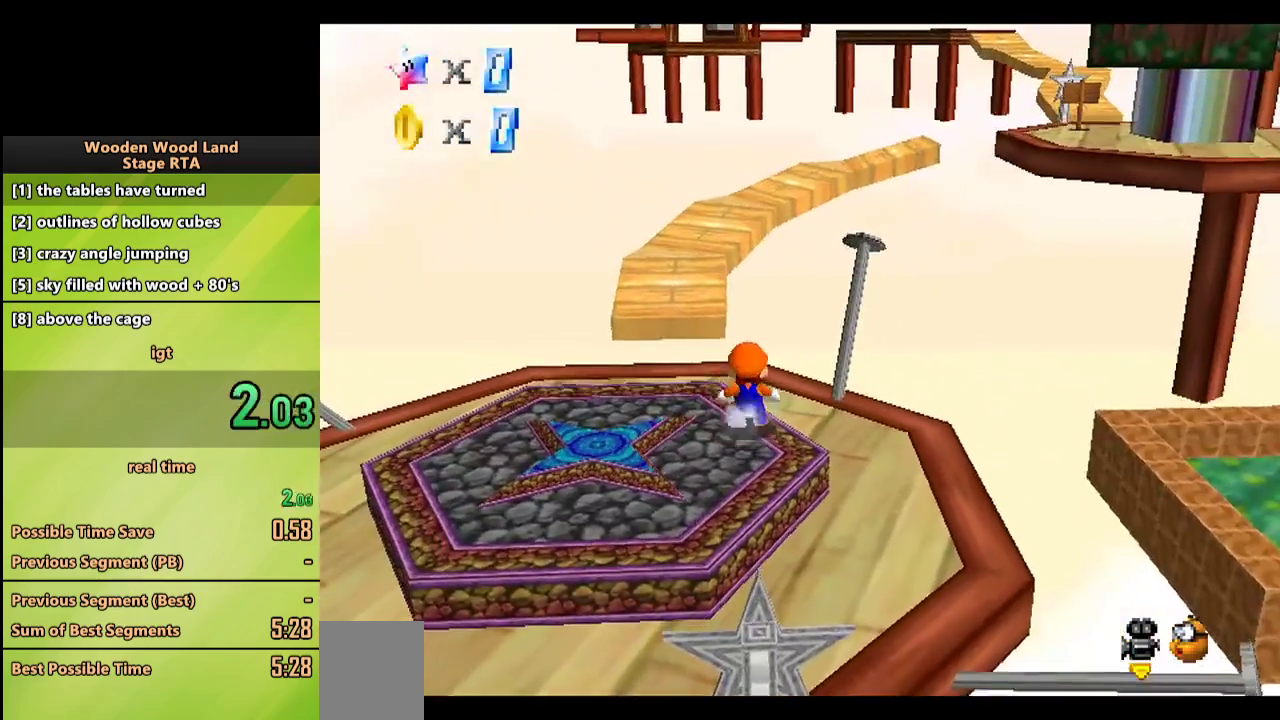
{"buttons": [], "left_stick": "up", "events": [[33, "Z", "down"], [67, "A", "down"], [233, "A", "up"], [250, "Z", "up"]]}
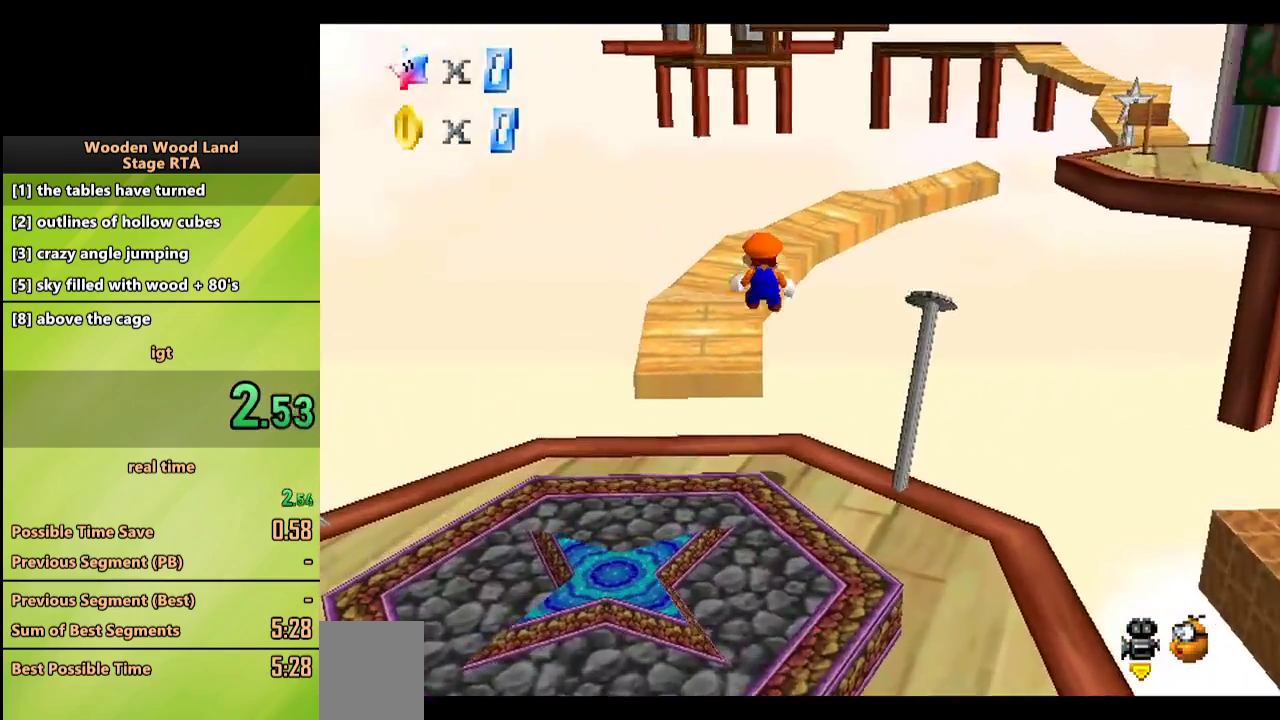
{"buttons": [], "left_stick": "up-left", "events": [[283, "C_LEFT", "down"], [283, "left_stick", "up-left"], [367, "C_LEFT", "up"]]}
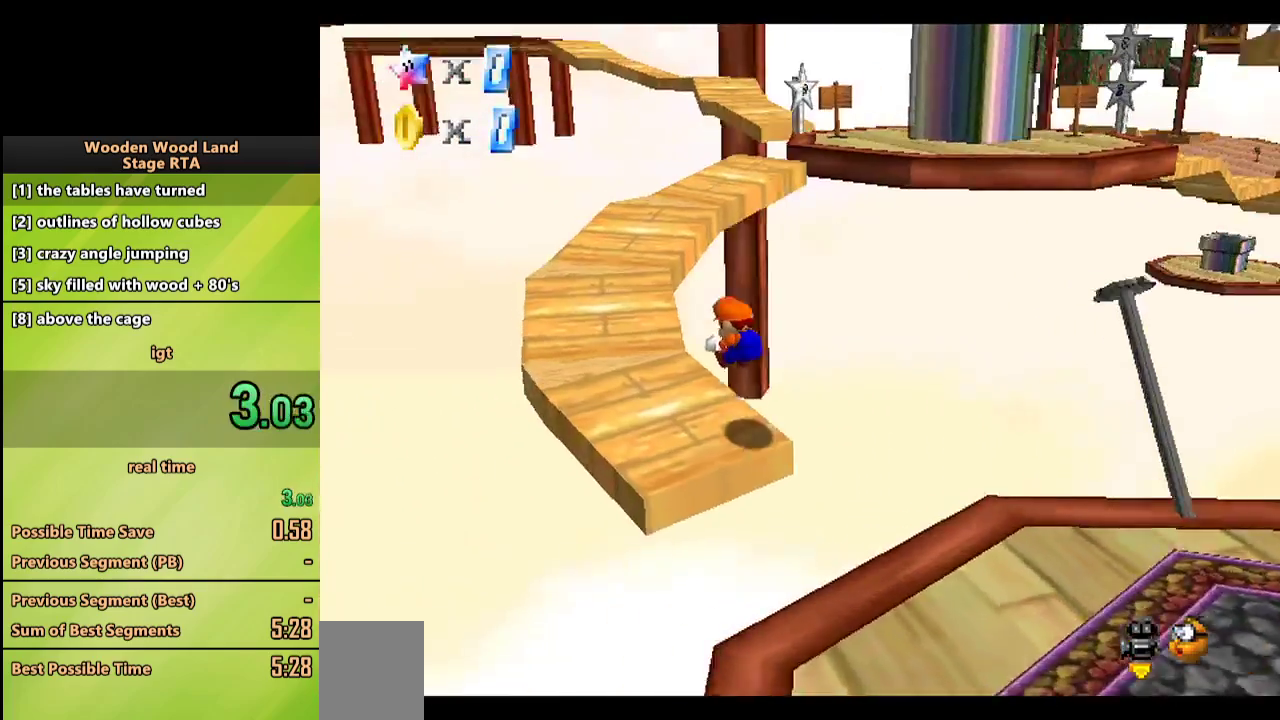
{"buttons": [], "left_stick": "up", "events": [[183, "left_stick", "up"]]}
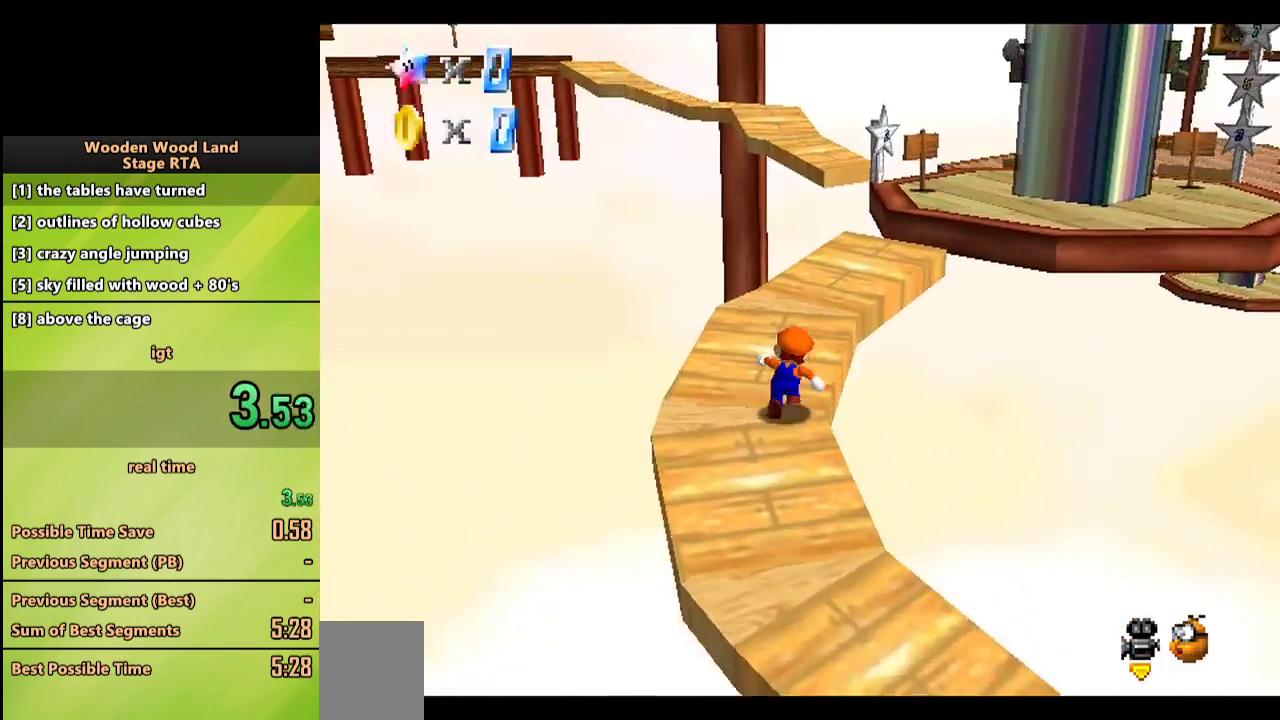
{"buttons": [], "left_stick": "up", "events": []}
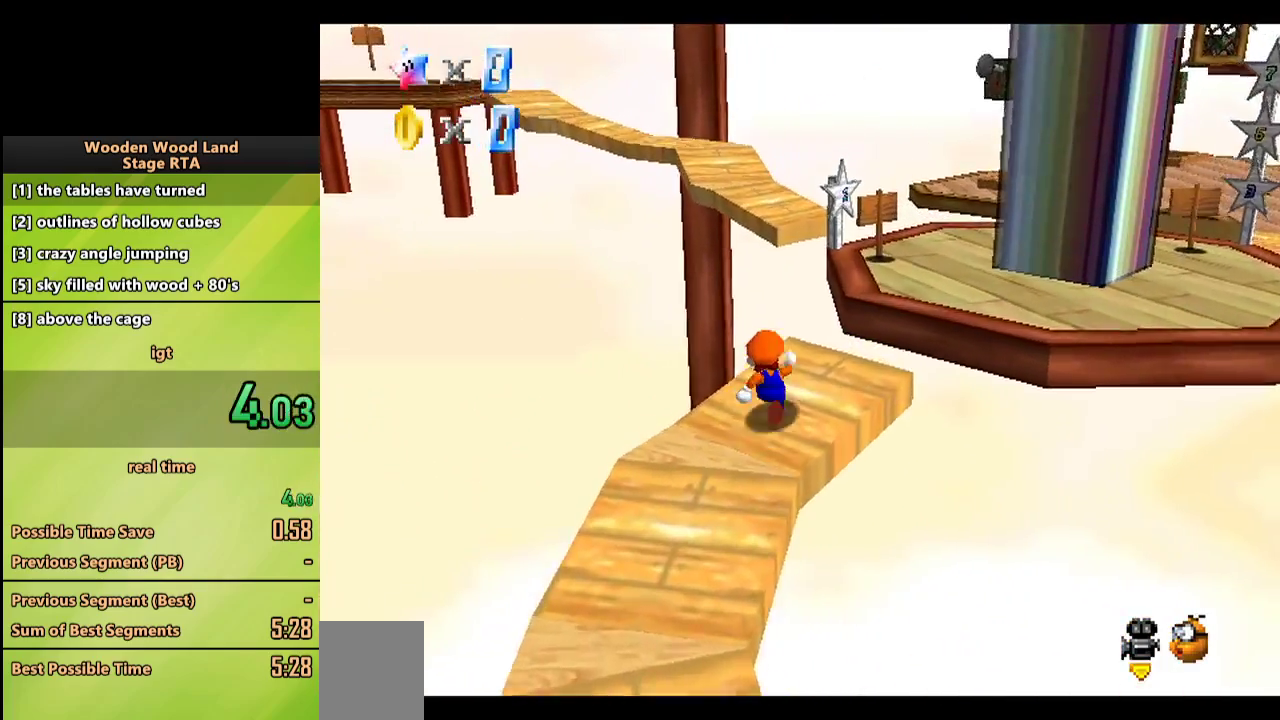
{"buttons": [], "left_stick": "up", "events": [[133, "Z", "down"], [183, "A", "down"], [367, "A", "up"], [367, "Z", "up"]]}
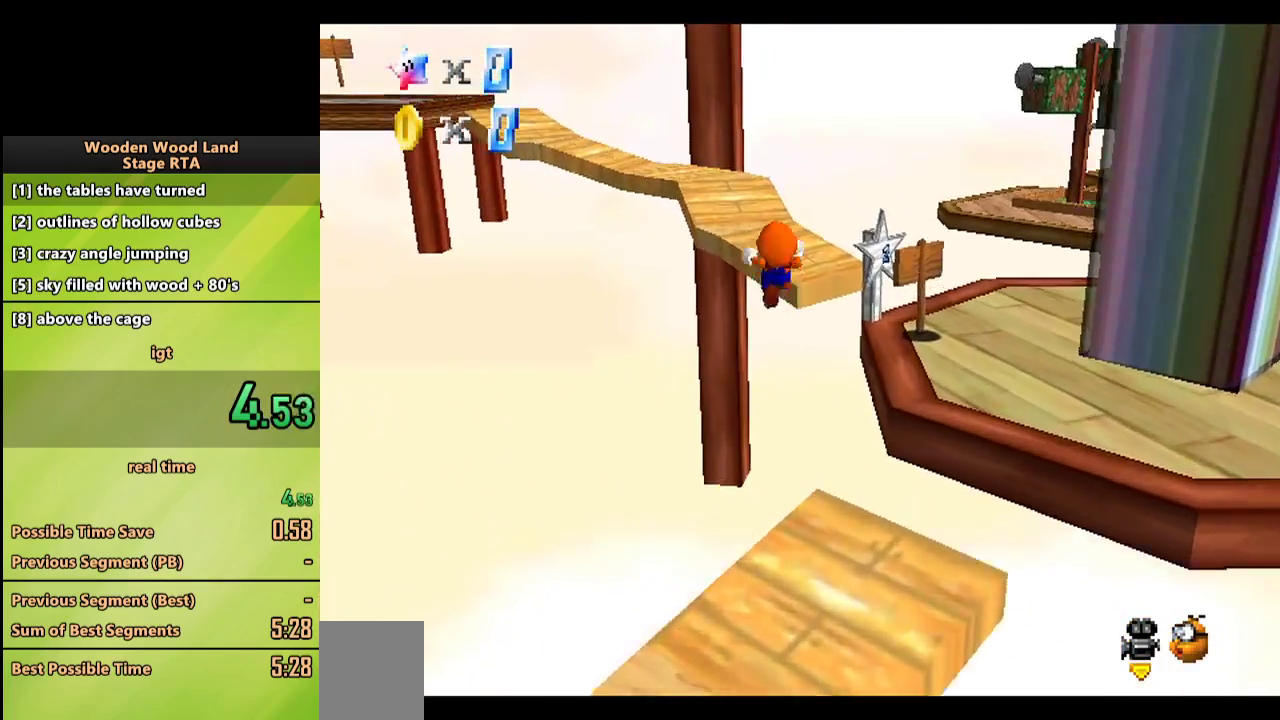
{"buttons": [], "left_stick": "up-right", "events": [[250, "C_RIGHT", "down"], [250, "left_stick", "up-right"], [400, "C_RIGHT", "up"]]}
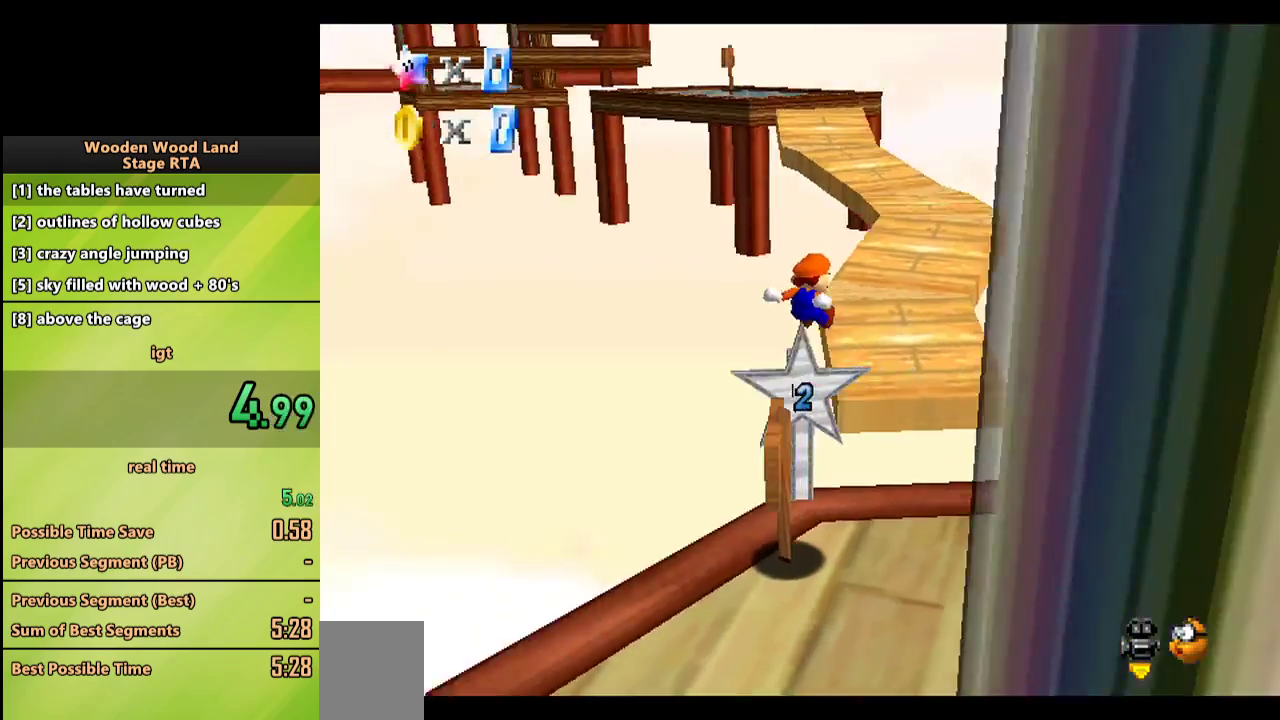
{"buttons": [], "left_stick": "up", "events": [[267, "left_stick", "up"]]}
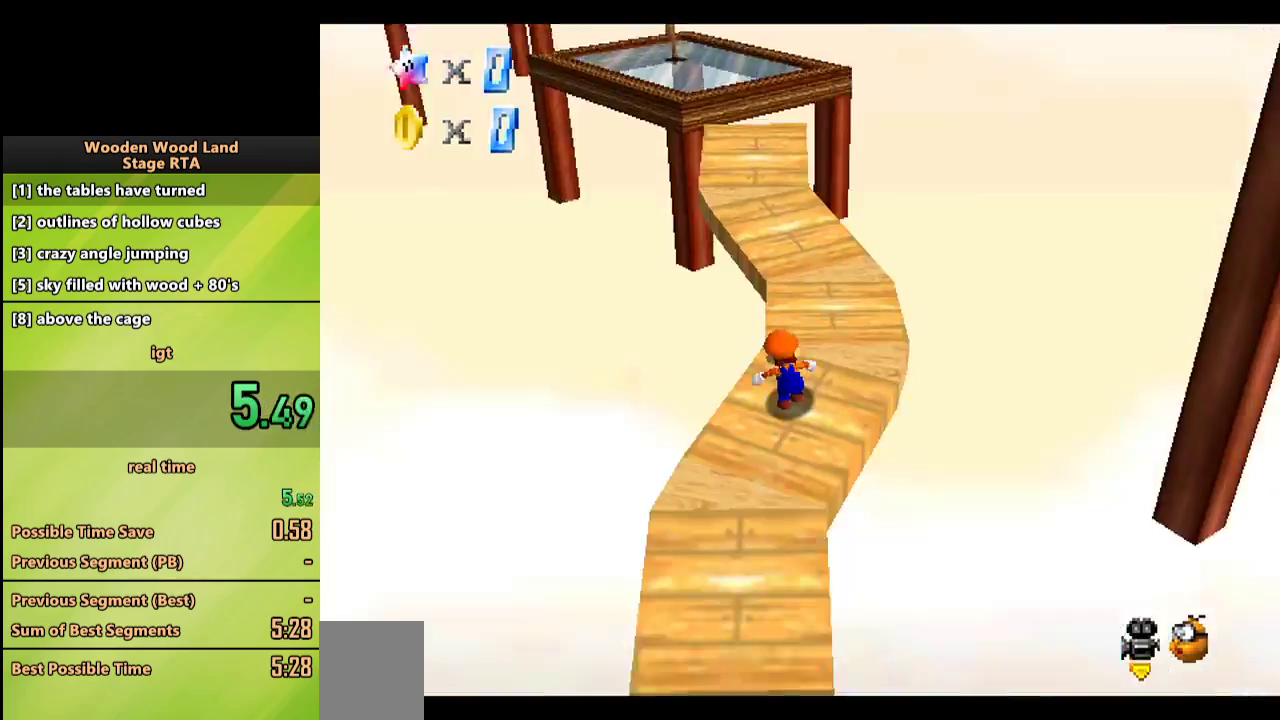
{"buttons": [], "left_stick": "up", "events": [[50, "A", "down"], [50, "B", "down"], [233, "A", "up"], [233, "B", "up"]]}
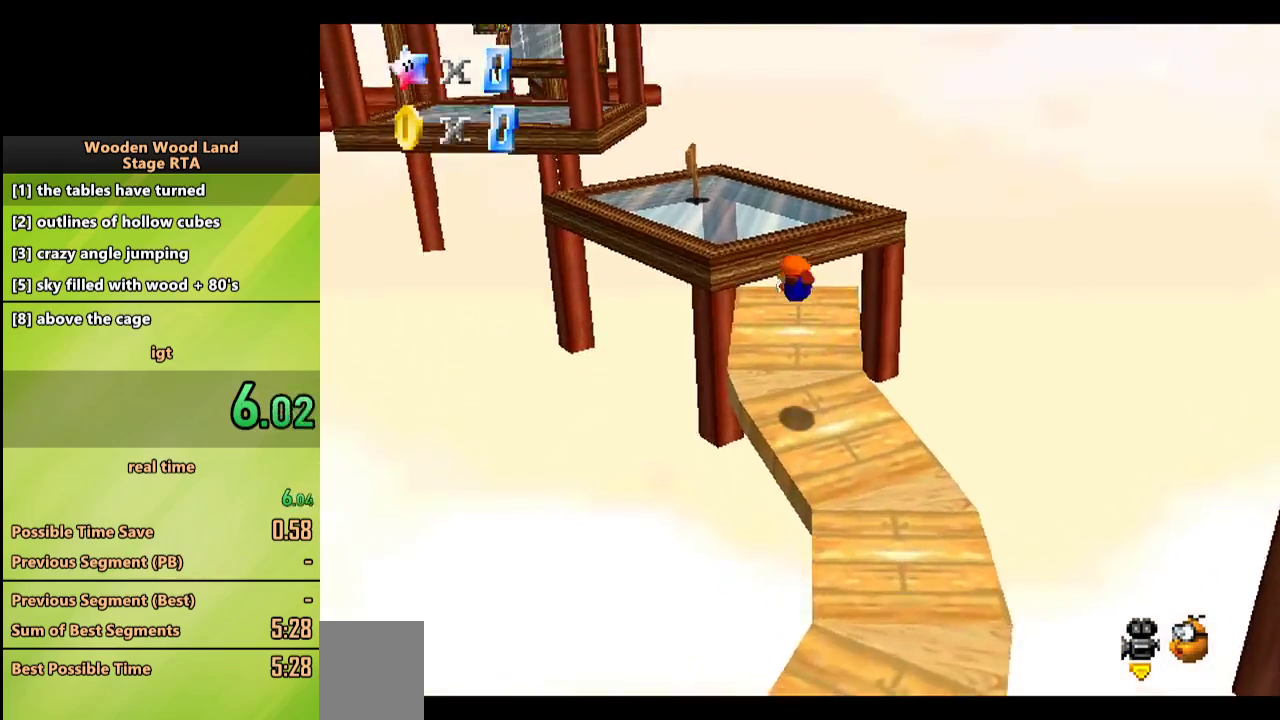
{"buttons": [], "left_stick": "up", "events": [[300, "B", "down"], [317, "A", "down"], [467, "A", "up"], [483, "B", "up"]]}
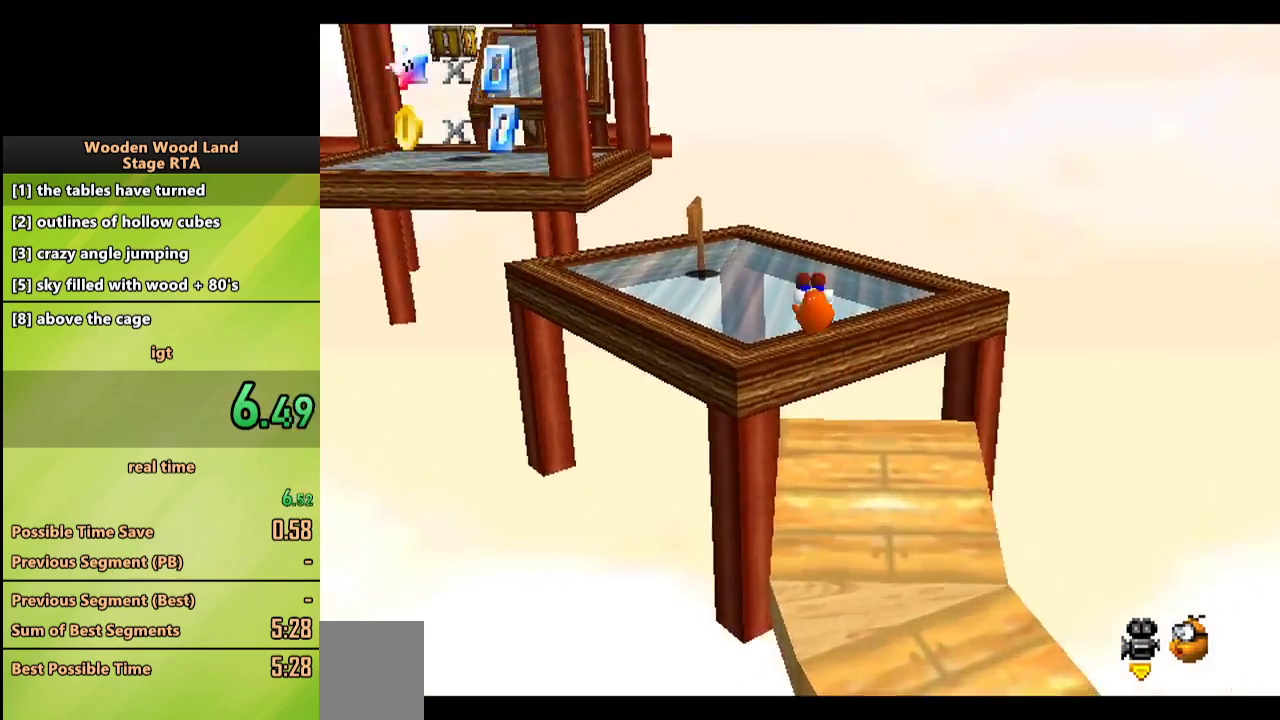
{"buttons": [], "left_stick": "up-left", "events": [[417, "left_stick", "up-left"]]}
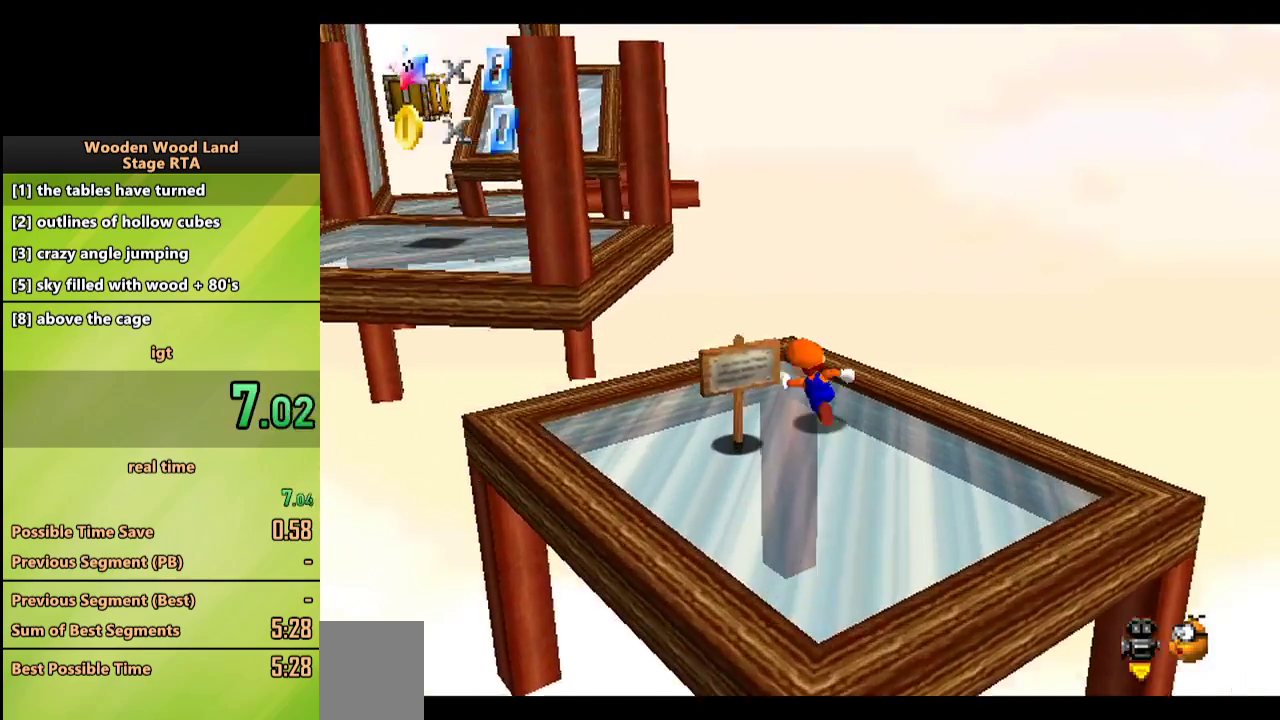
{"buttons": [], "left_stick": "down-left"}
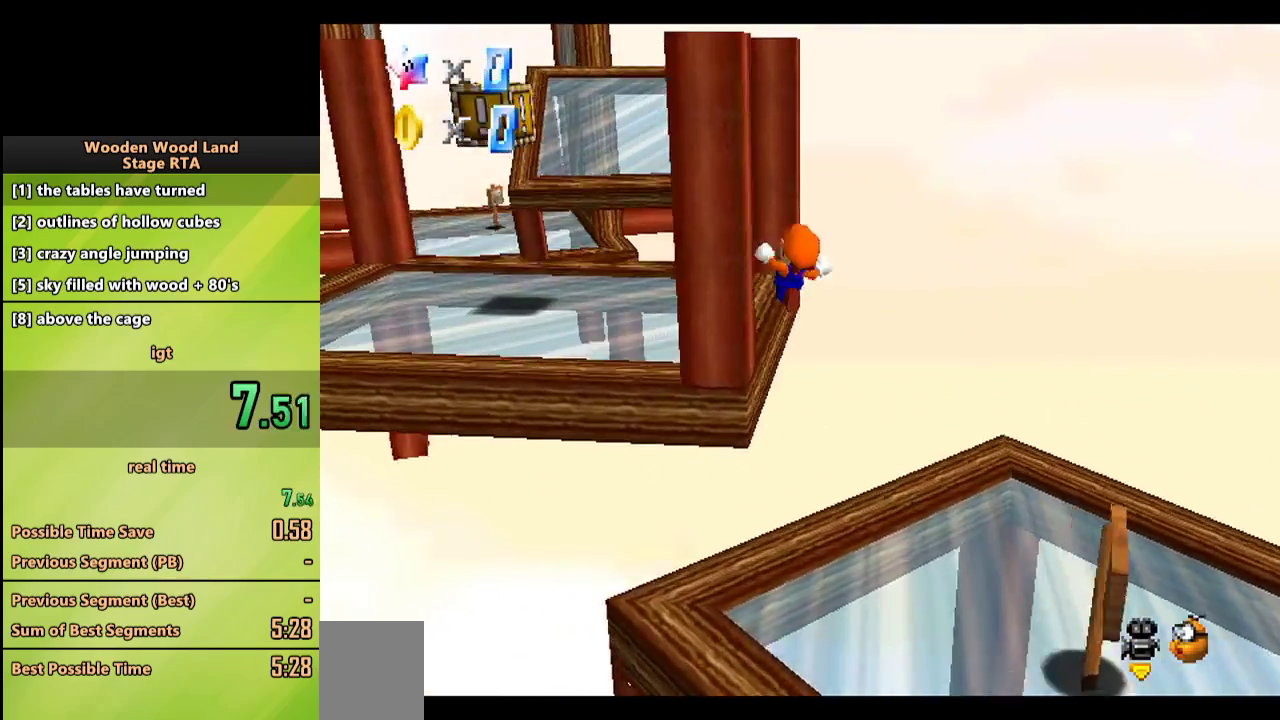
{"buttons": [], "left_stick": "center", "events": [[383, "left_stick", "center"]]}
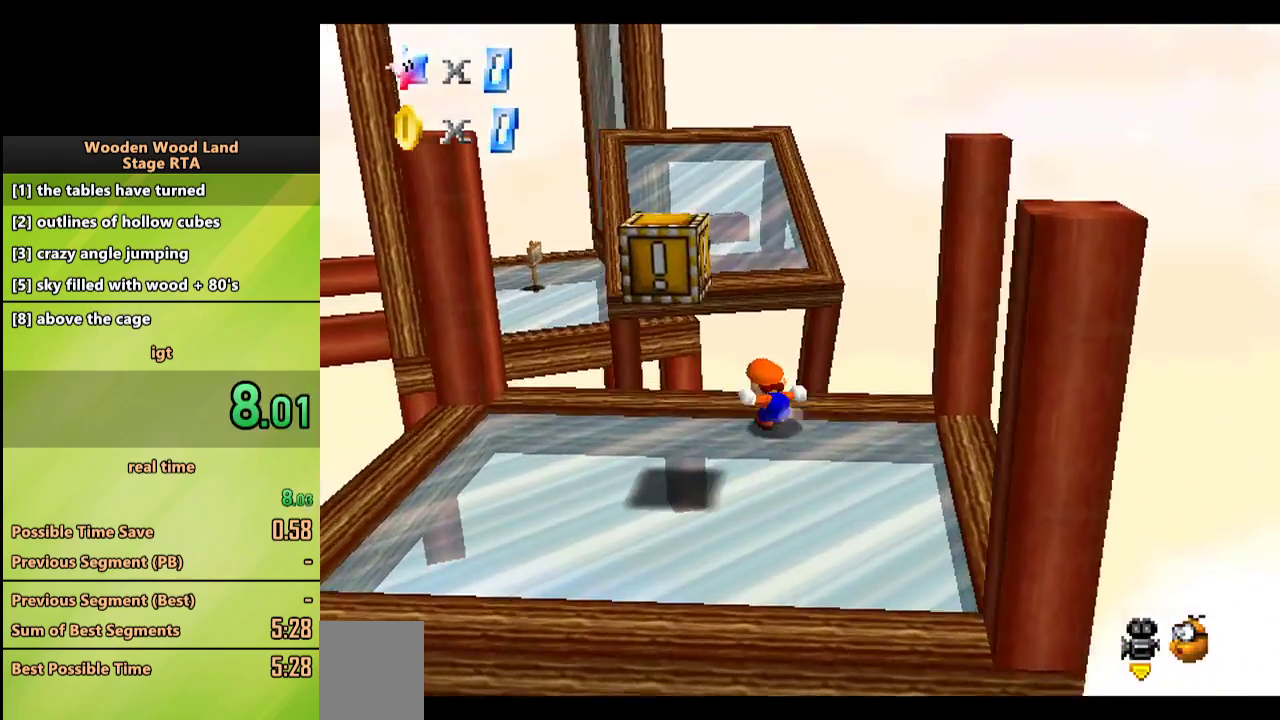
{"buttons": [], "left_stick": "down", "events": [[133, "left_stick", "down-left"], [300, "left_stick", "down"]]}
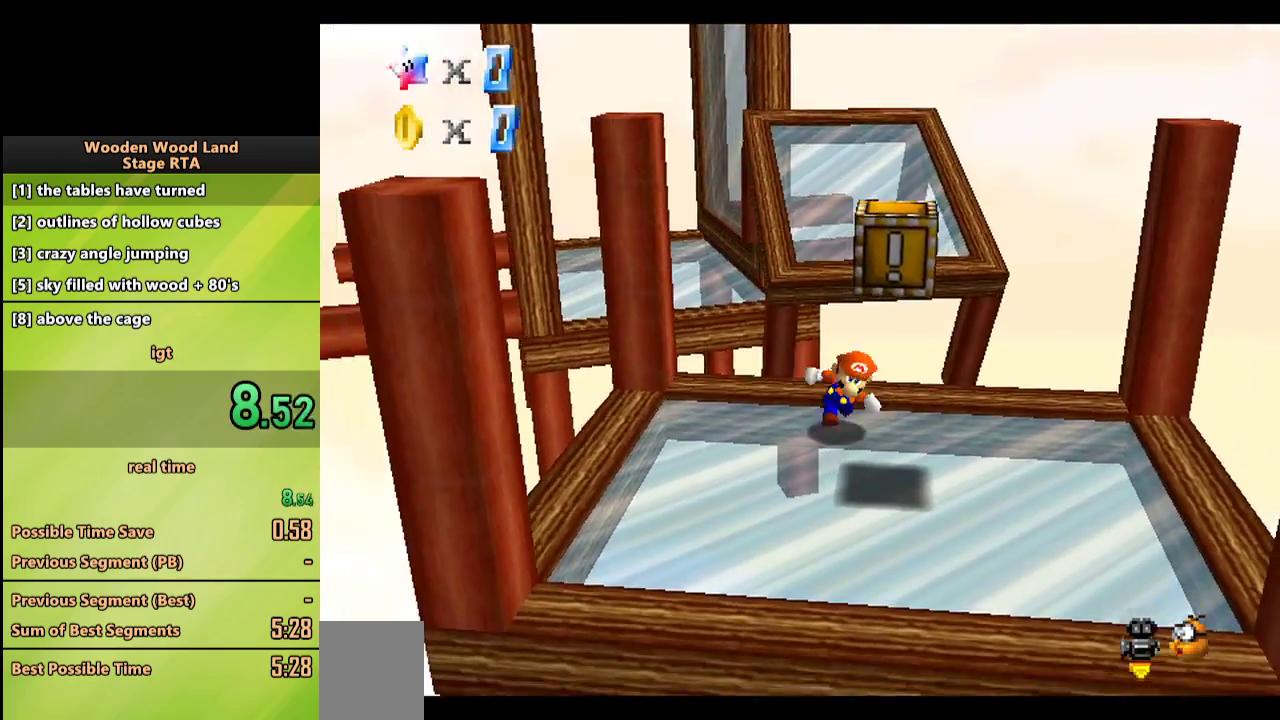
{"buttons": [], "left_stick": "up-left", "events": [[67, "left_stick", "center"], [233, "A", "down"], [483, "A", "up"], [483, "left_stick", "up-left"]]}
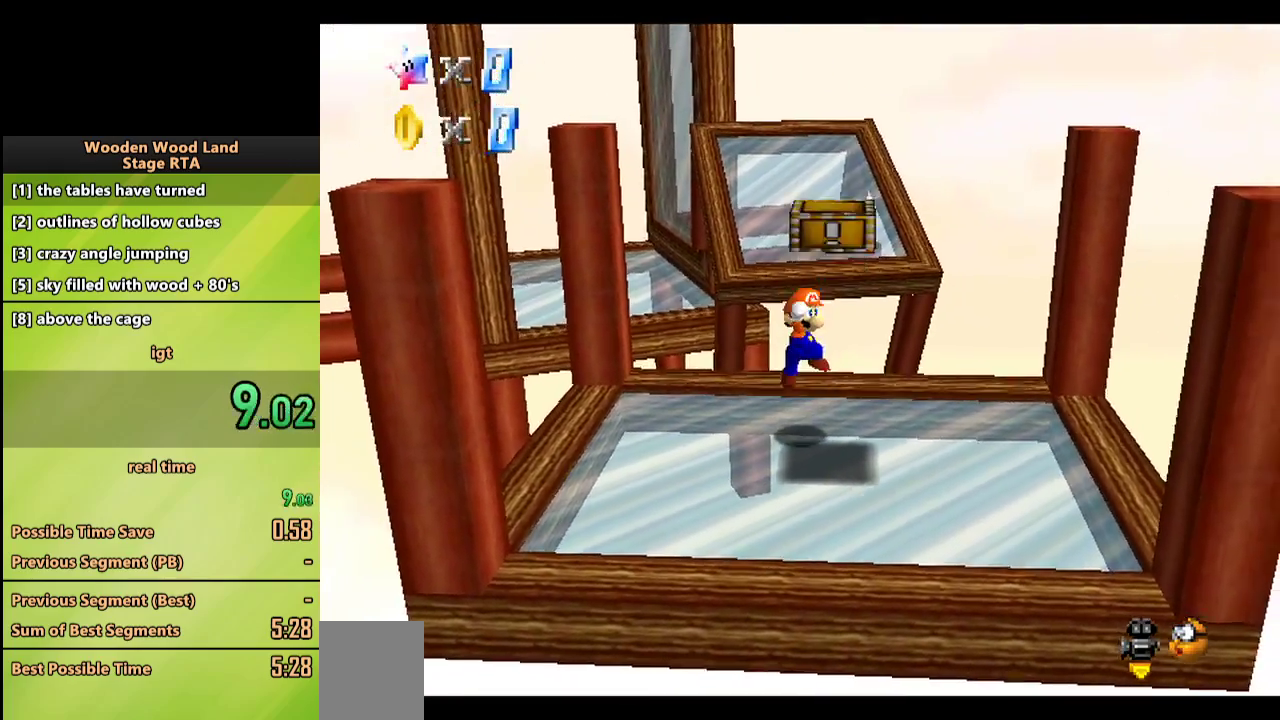
{"buttons": ["A"], "left_stick": "down", "events": [[50, "left_stick", "center"], [167, "A", "down"], [317, "left_stick", "down"]]}
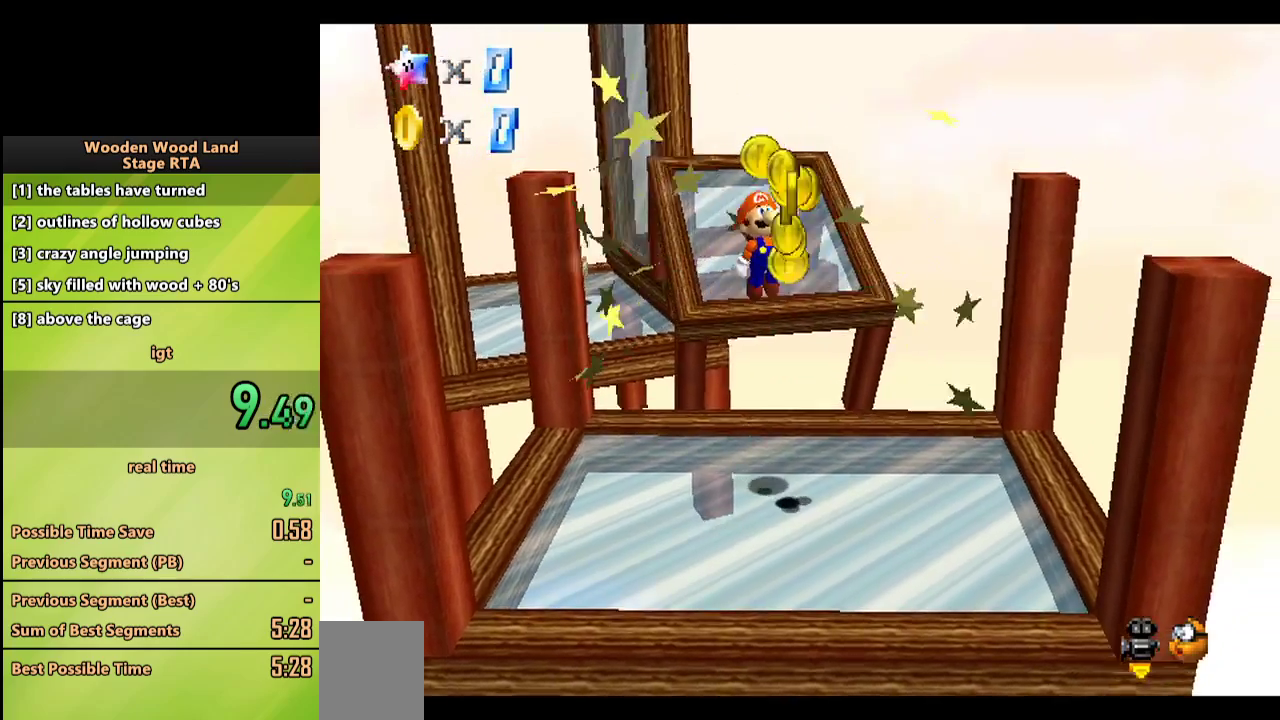
{"buttons": [], "left_stick": "center", "events": [[33, "left_stick", "center"], [67, "B", "down"], [183, "B", "up"], [233, "left_stick", "down-left"], [367, "A", "up"], [450, "left_stick", "center"]]}
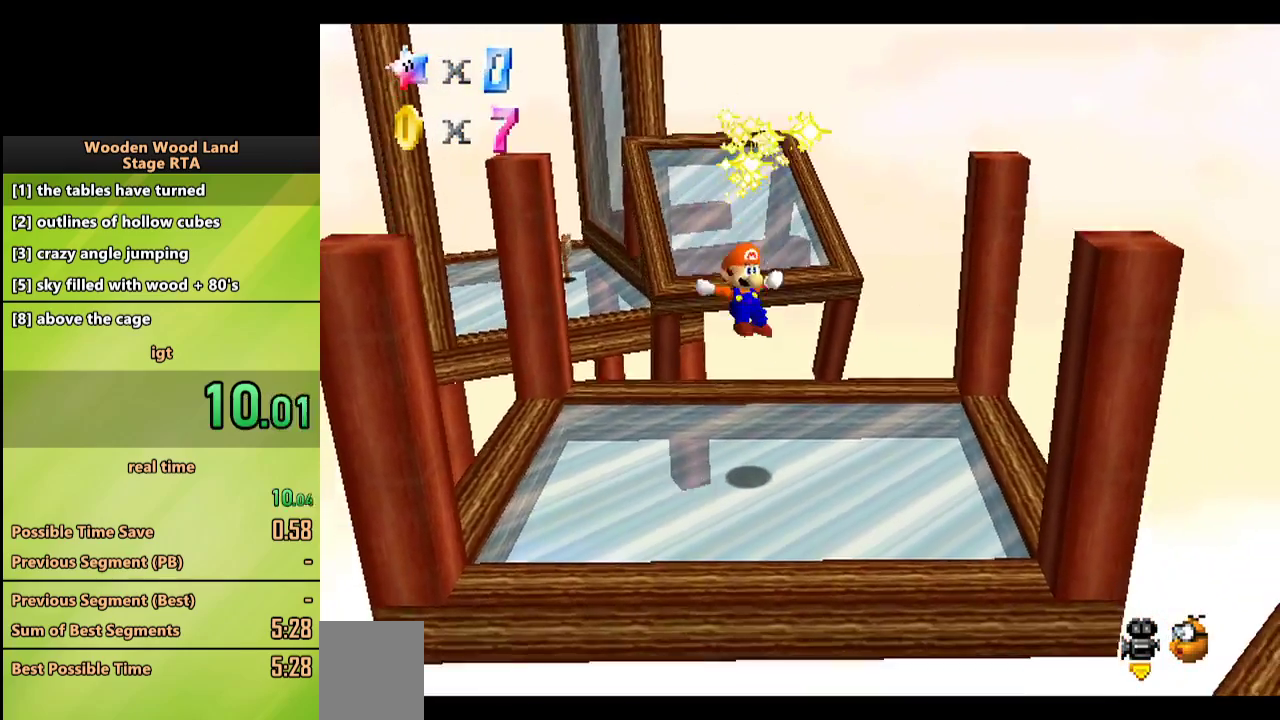
{"buttons": [], "left_stick": "up", "events": [[233, "left_stick", "up-right"], [450, "left_stick", "up"]]}
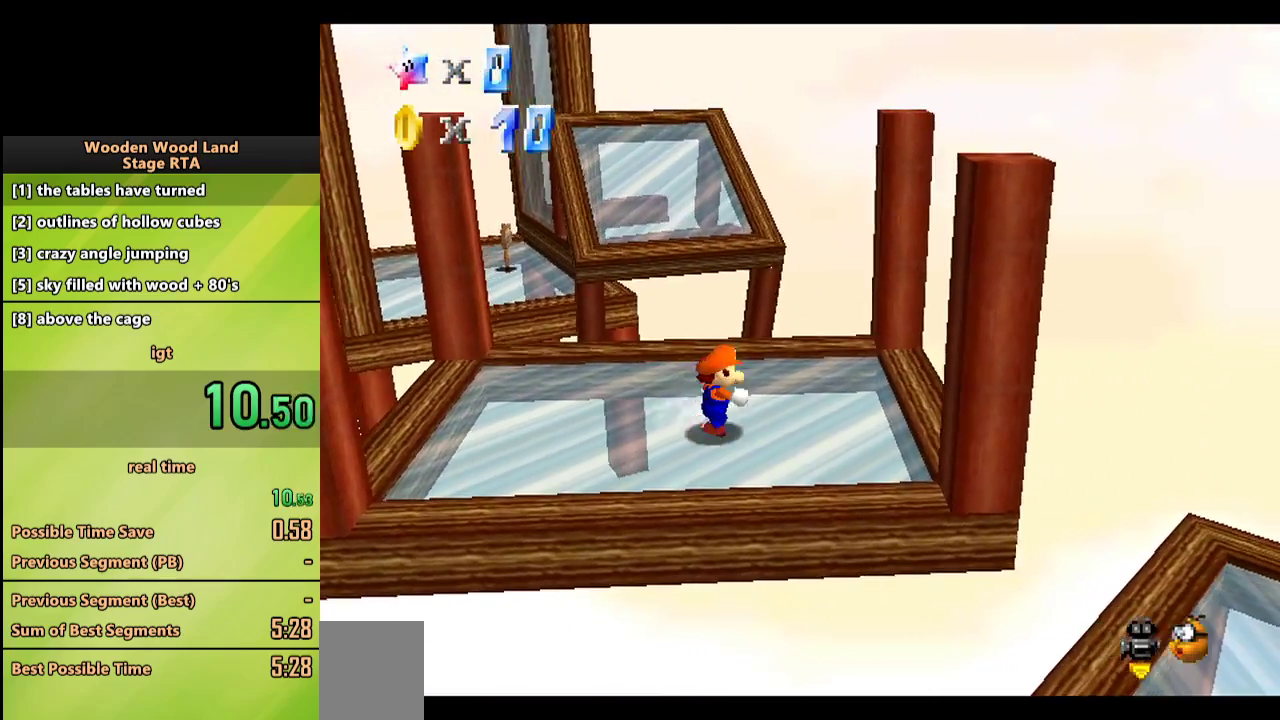
{"buttons": ["A"], "left_stick": "up", "events": [[500, "A", "down"]]}
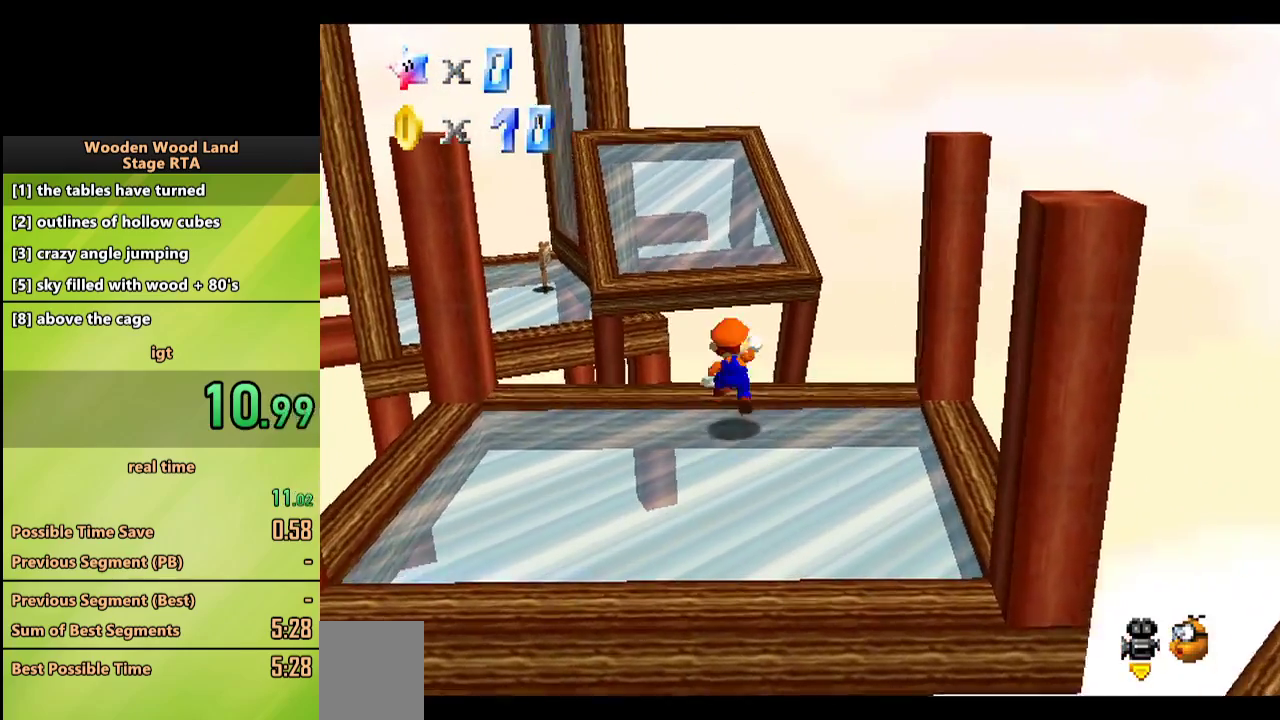
{"buttons": [], "left_stick": "up", "events": [[233, "B", "down"], [300, "A", "up"], [367, "B", "up"]]}